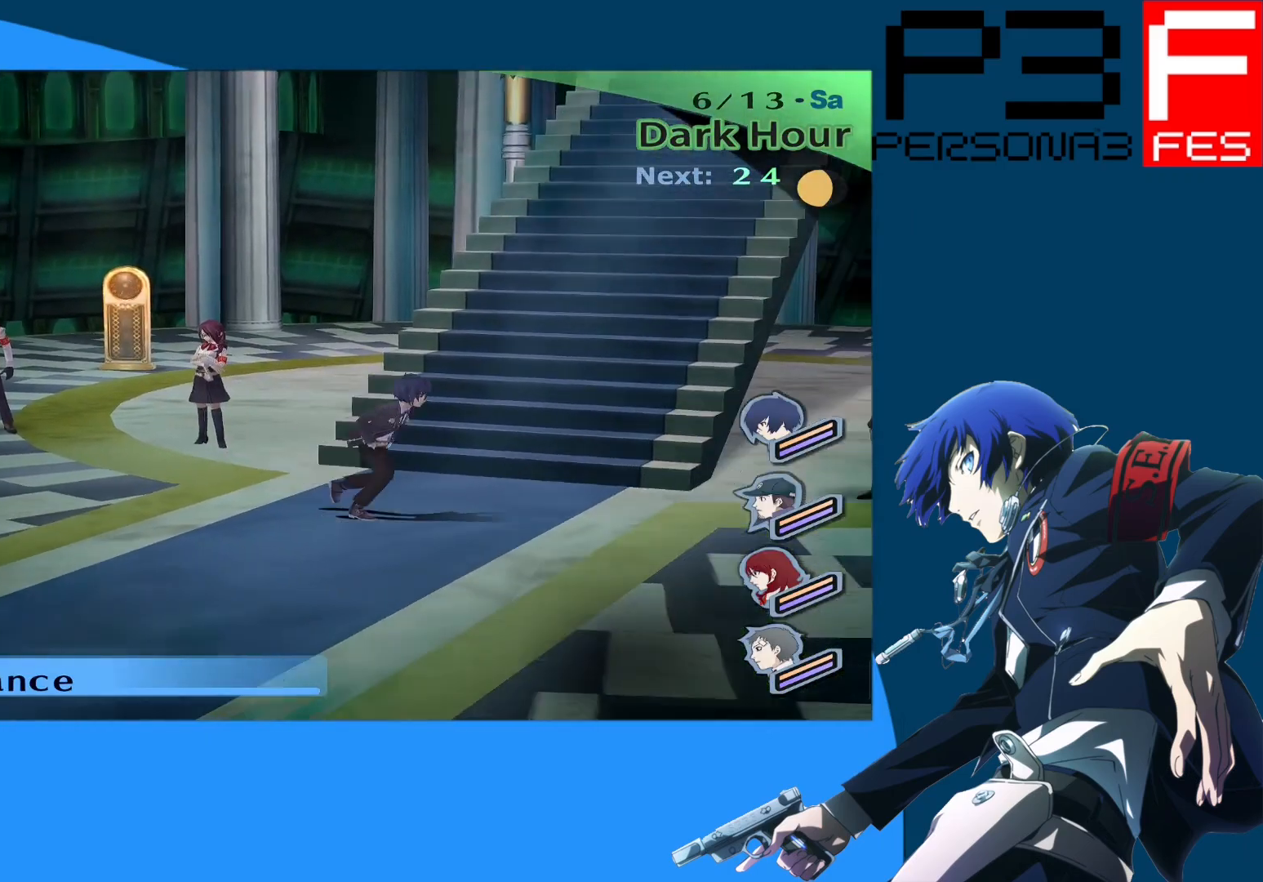
Gameplay with a controller (Xbox layout); each line is a JSON object with the inputs held at the frame after it. "events" lists button and stick changes between this image and that frame as [ms after this image, input, new state], when the widget could be followed in between.
{"buttons": [], "left_stick": "right", "right_stick": "center", "events": []}
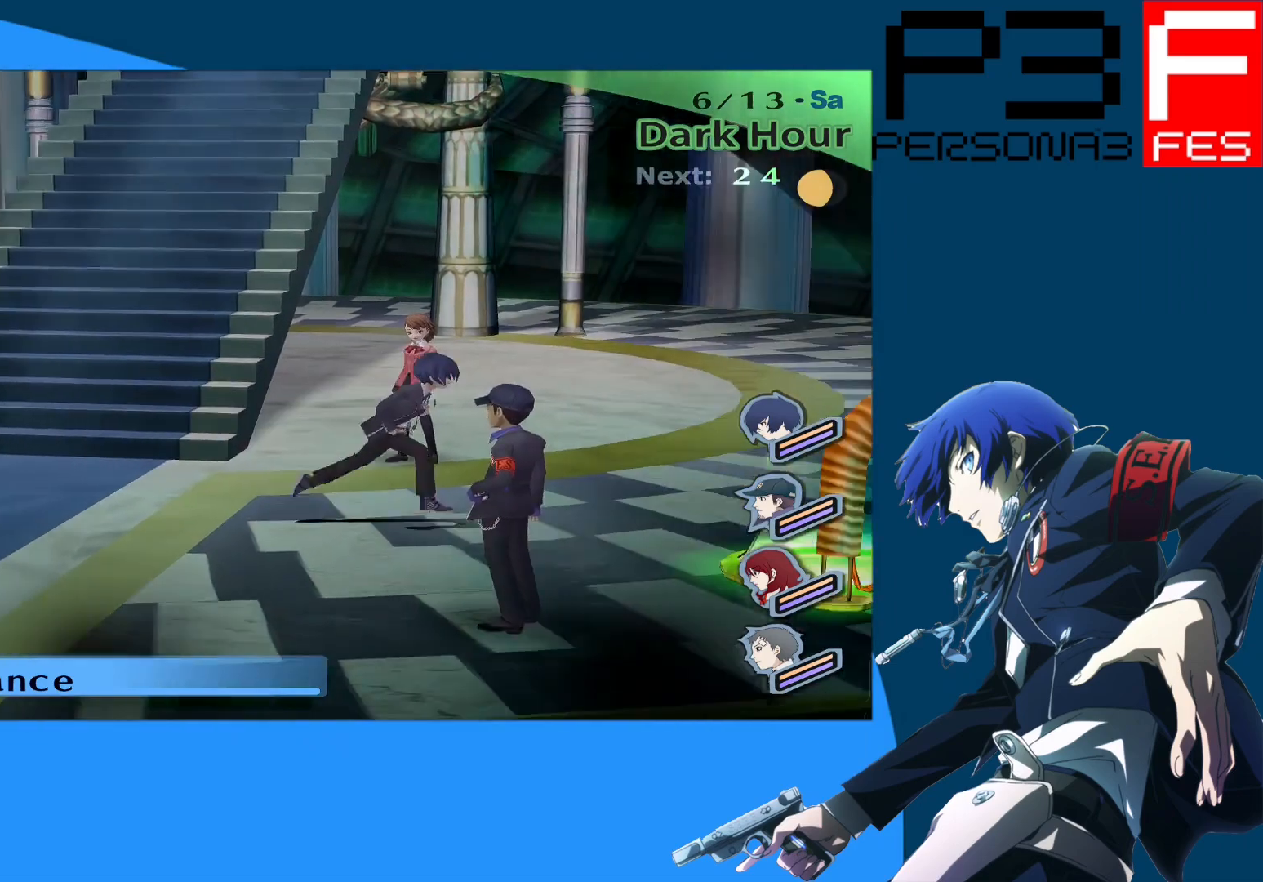
{"buttons": [], "left_stick": "down", "right_stick": "center", "events": [[250, "A", "down"], [250, "left_stick", "down-right"], [450, "A", "up"], [500, "left_stick", "down"]]}
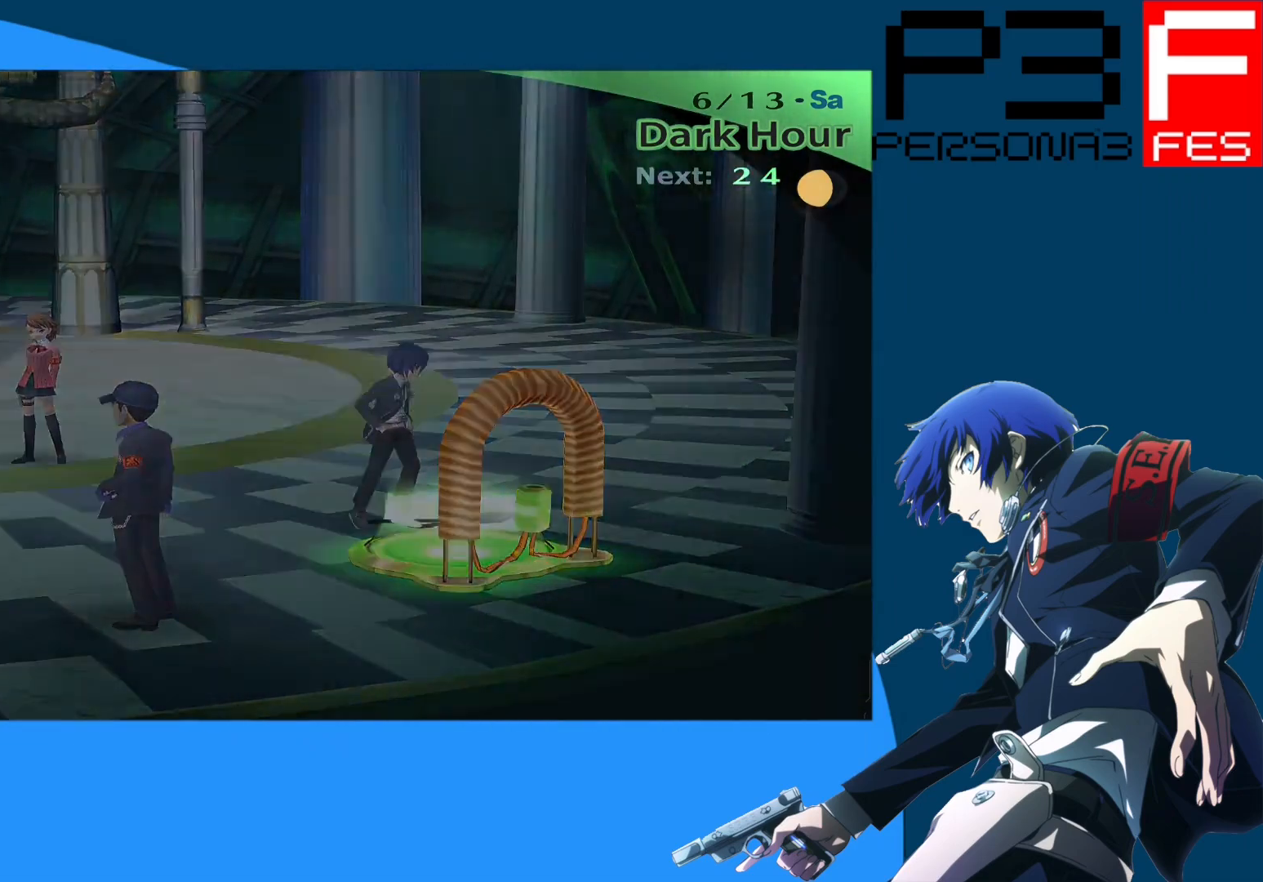
{"buttons": [], "left_stick": "center", "right_stick": "center", "events": [[200, "left_stick", "center"]]}
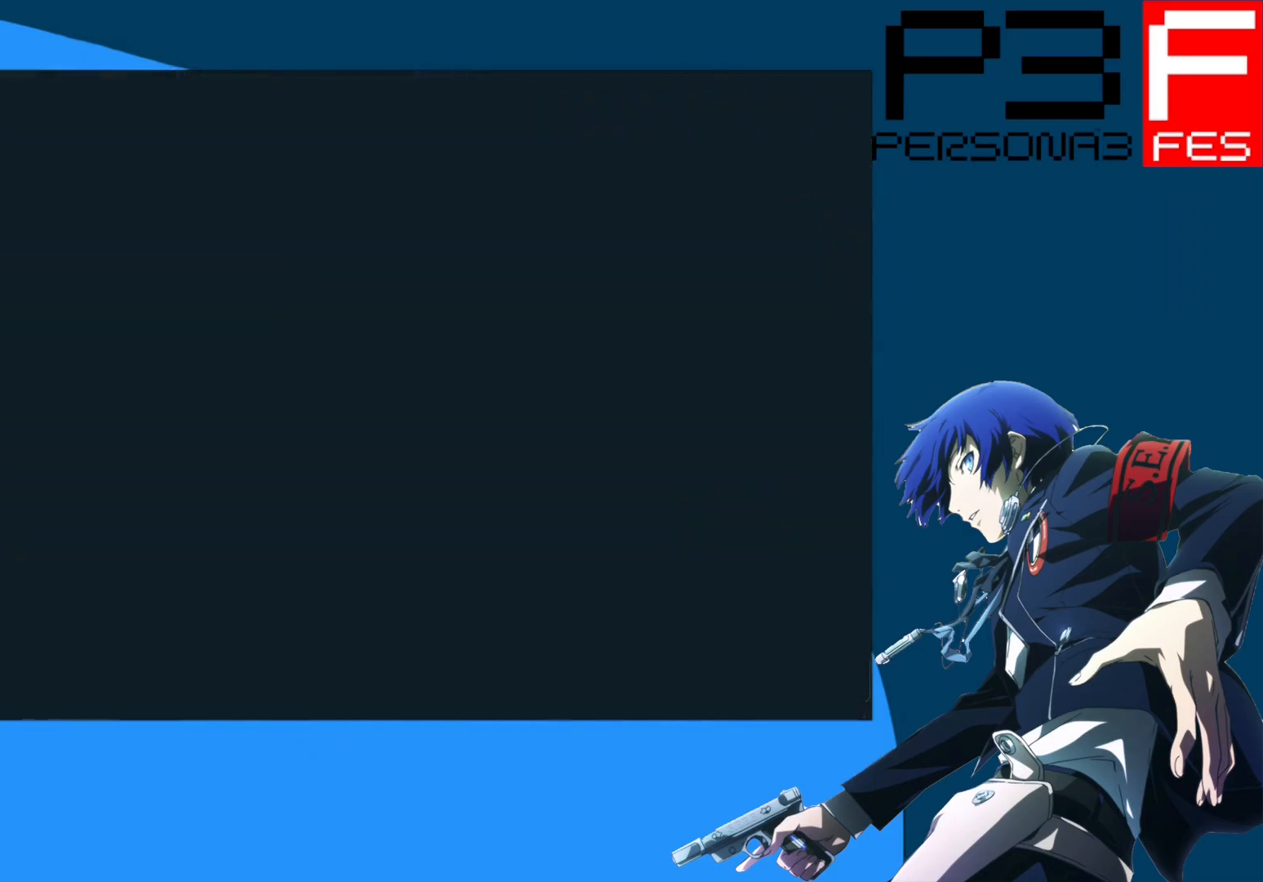
{"buttons": [], "left_stick": "center", "right_stick": "center", "events": []}
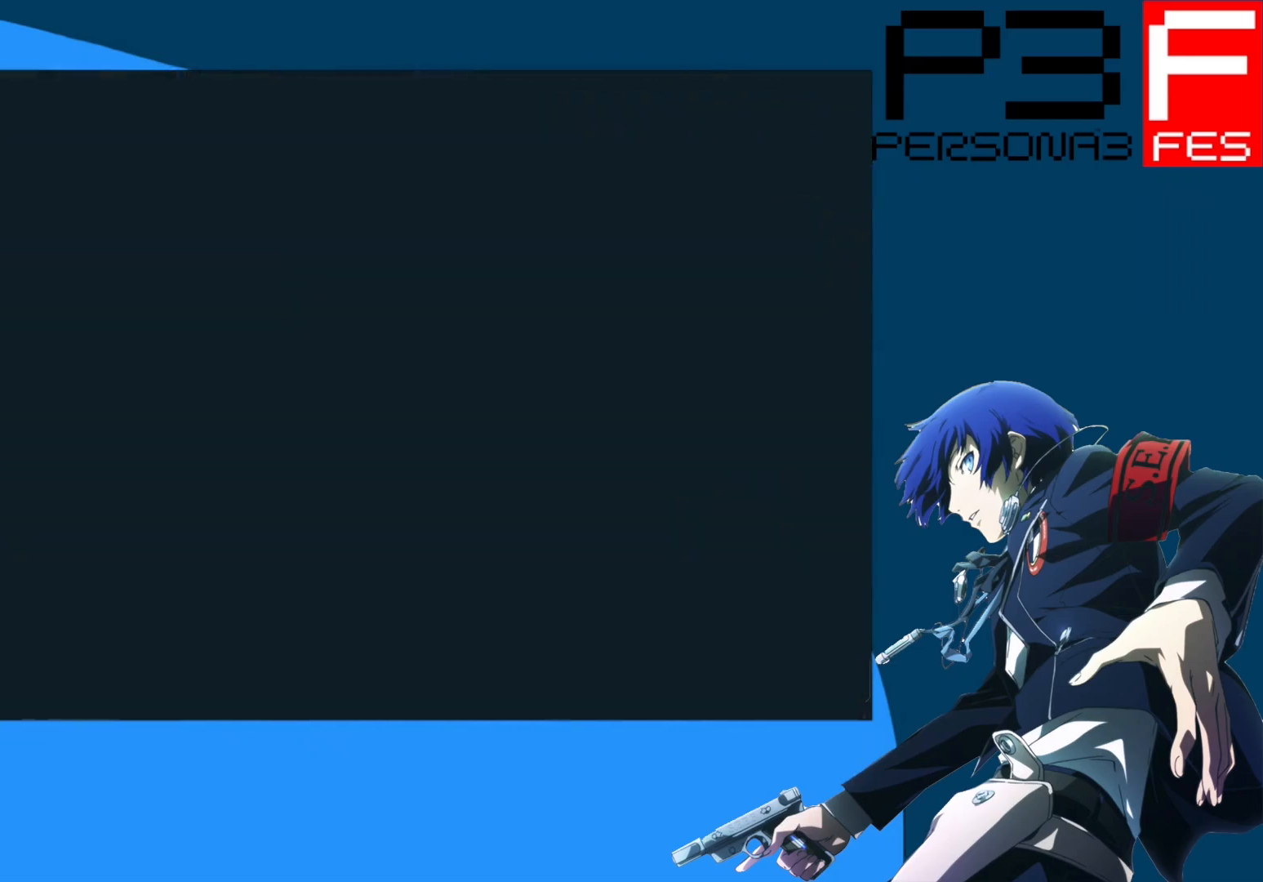
{"buttons": [], "left_stick": "center", "right_stick": "center", "events": []}
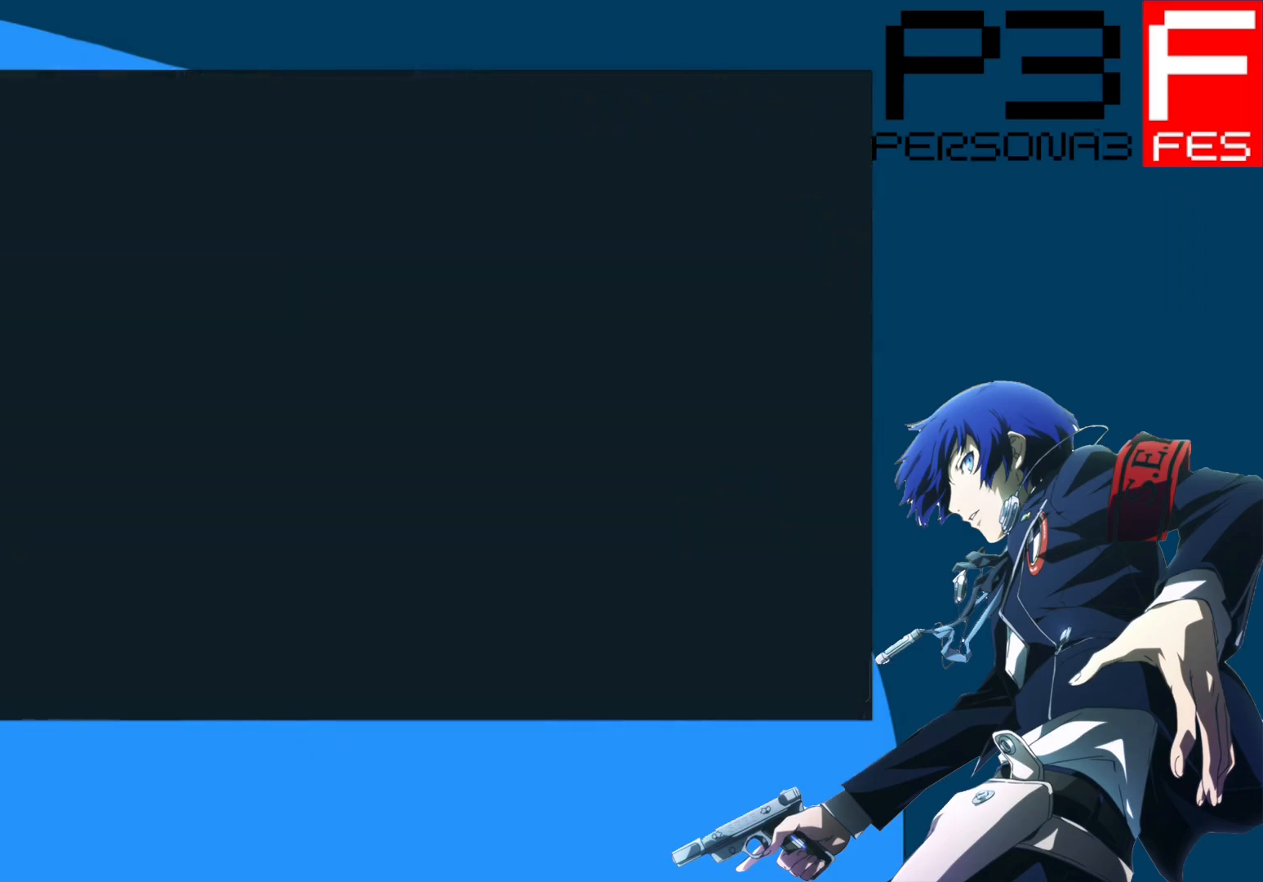
{"buttons": [], "left_stick": "center", "right_stick": "center", "events": []}
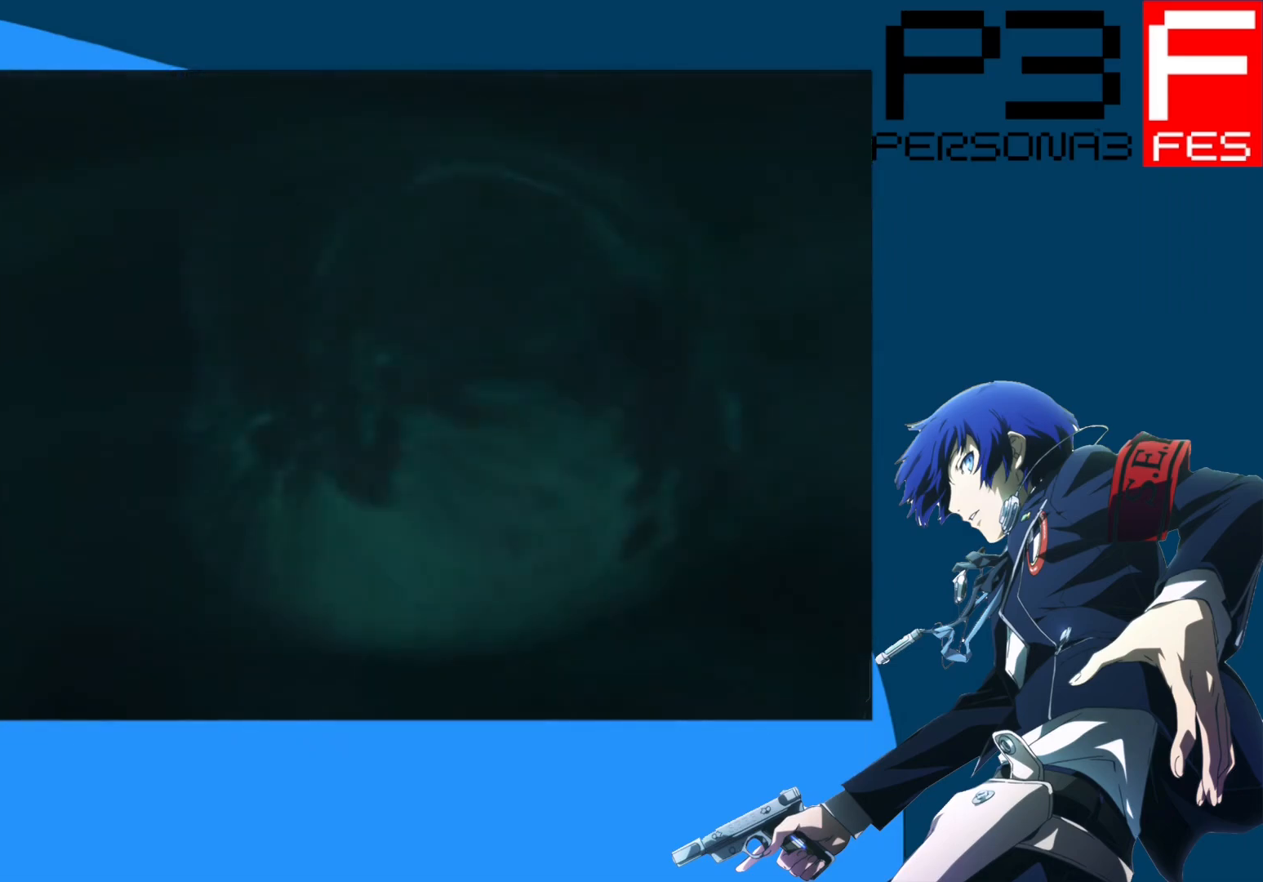
{"buttons": [], "left_stick": "center", "right_stick": "center", "events": []}
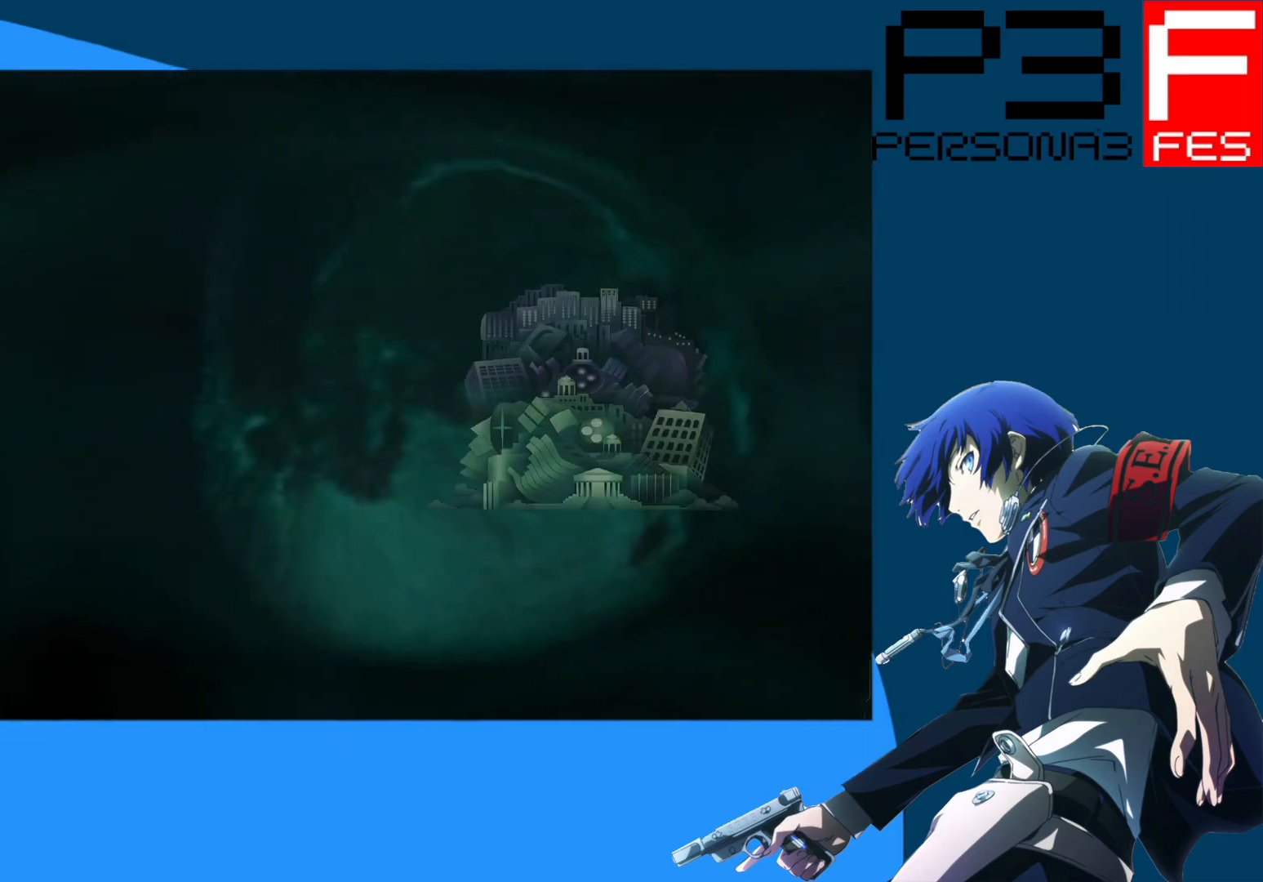
{"buttons": [], "left_stick": "center", "right_stick": "center", "events": []}
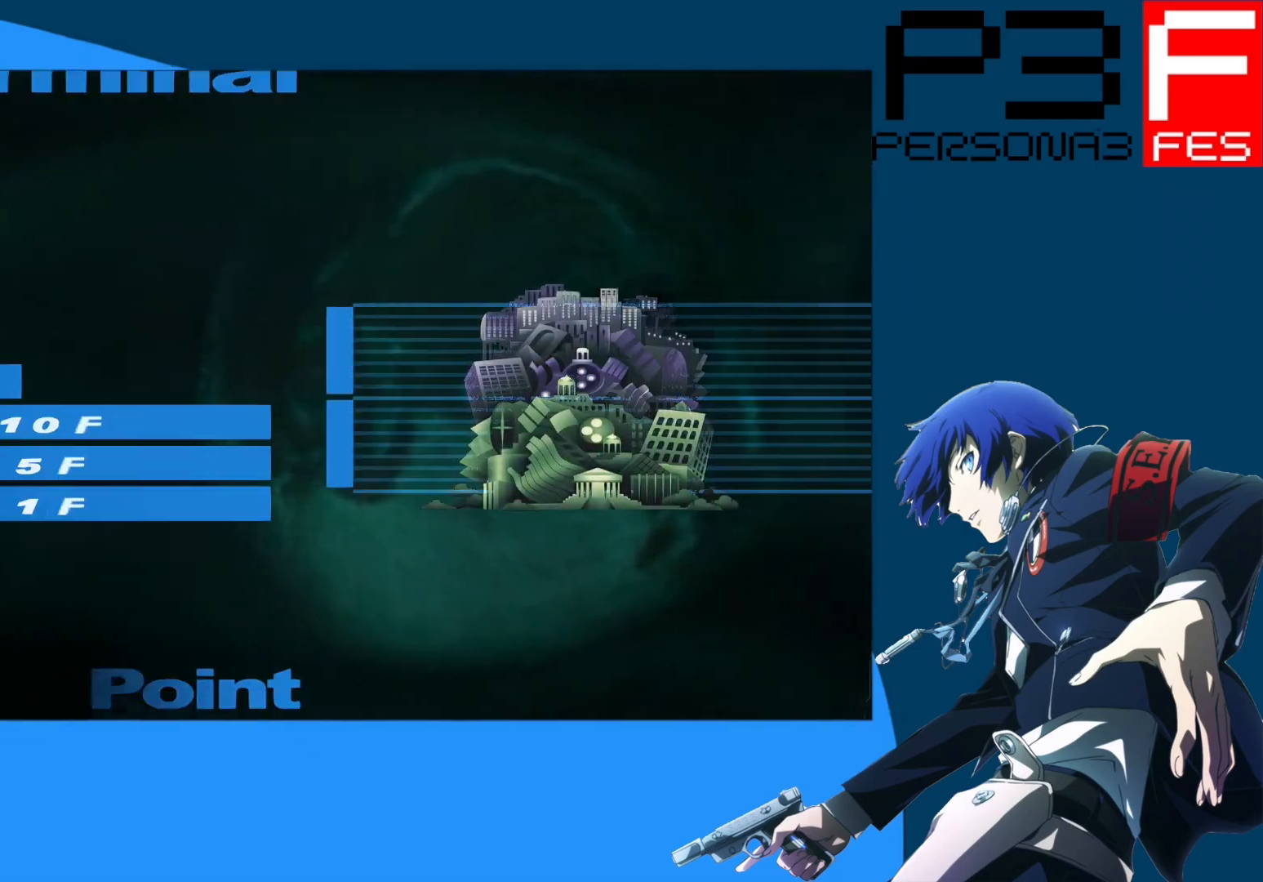
{"buttons": ["DPAD_DOWN"], "left_stick": "center", "right_stick": "center", "events": [[483, "DPAD_DOWN", "down"]]}
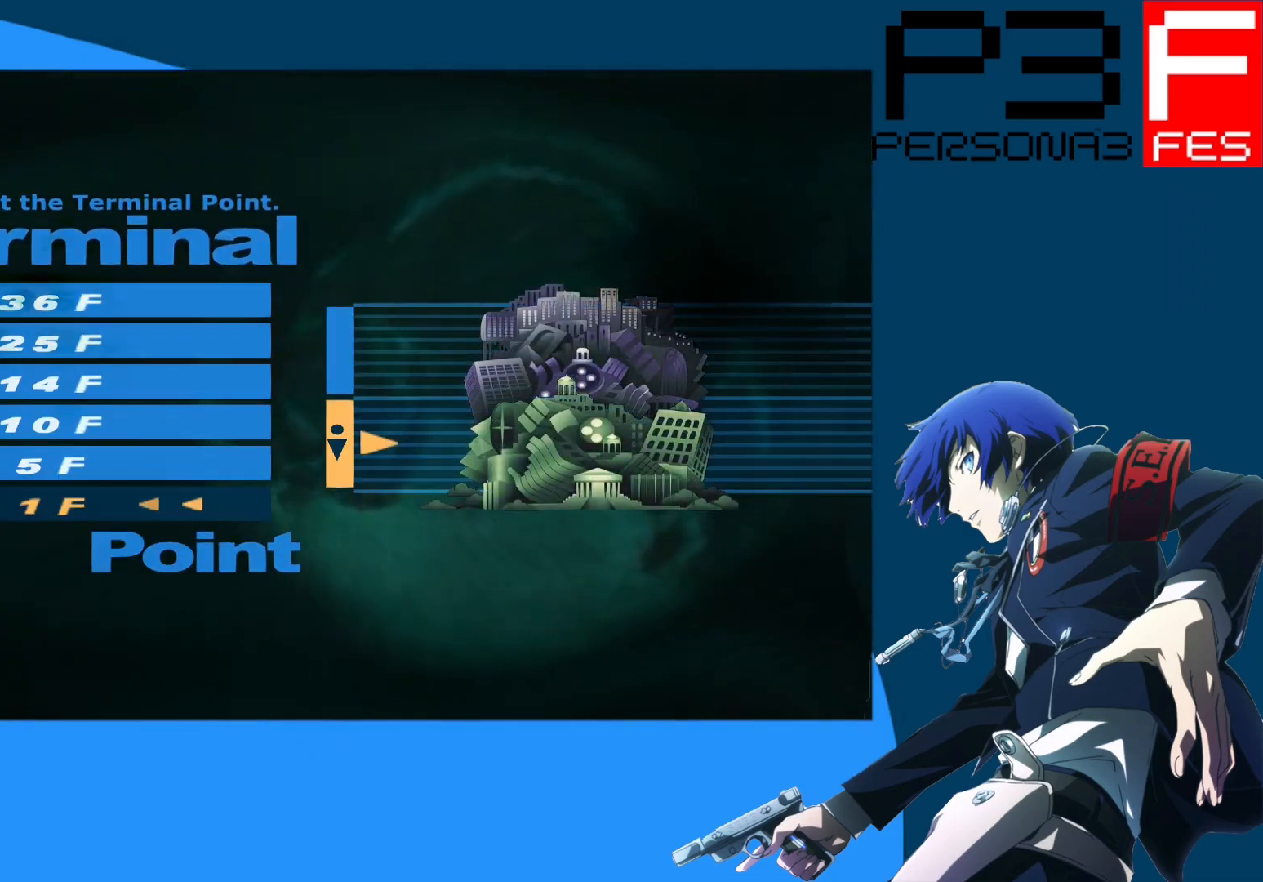
{"buttons": [], "left_stick": "center", "right_stick": "center", "events": [[117, "DPAD_DOWN", "up"]]}
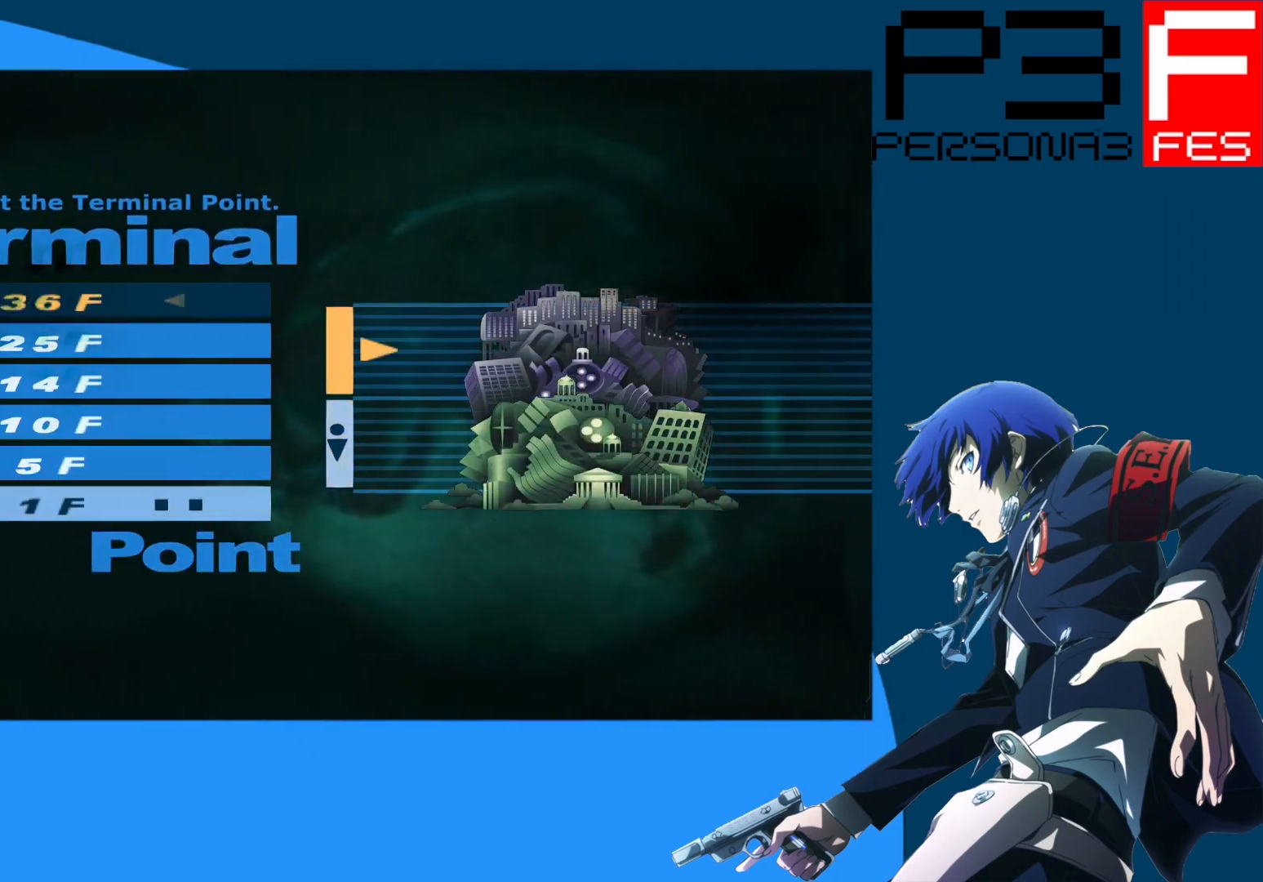
{"buttons": [], "left_stick": "center", "right_stick": "center", "events": []}
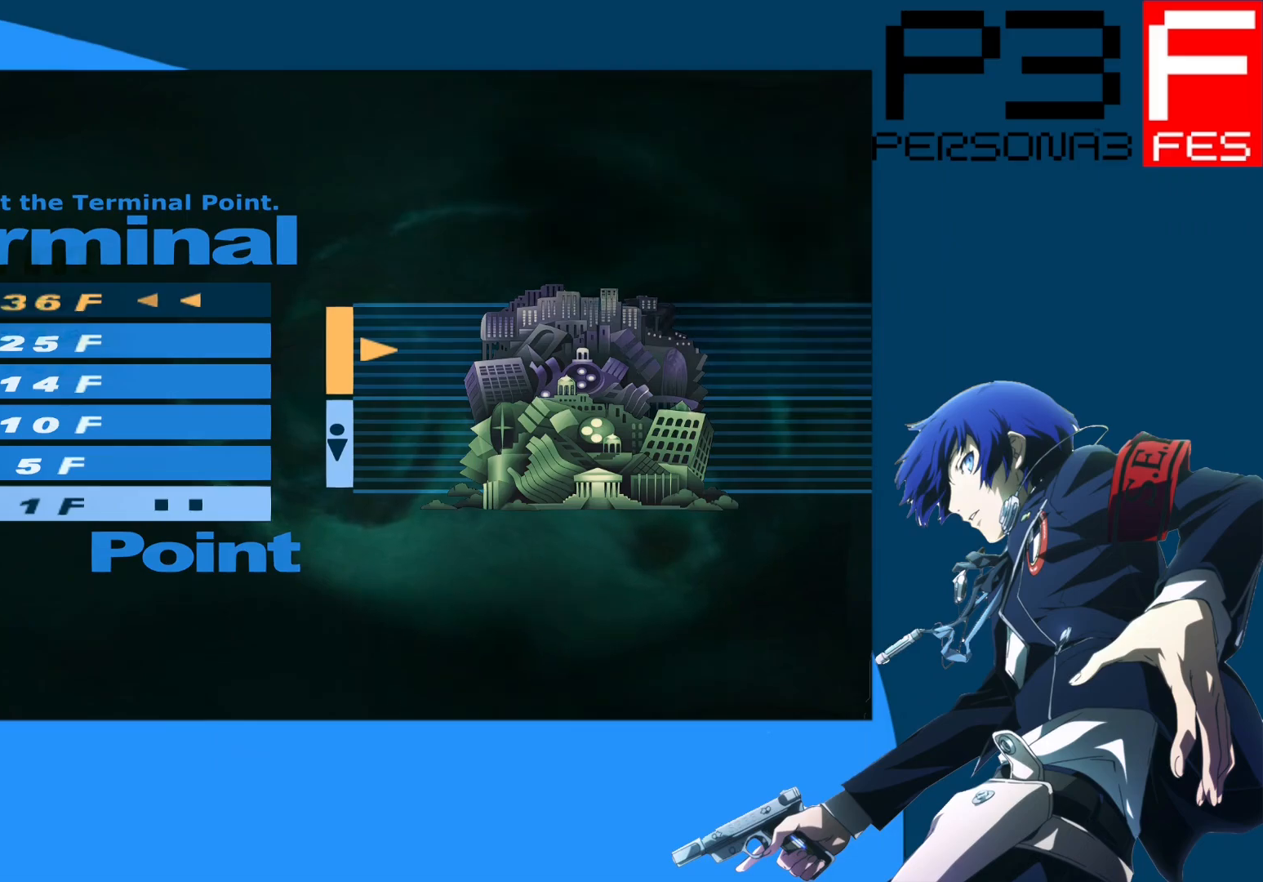
{"buttons": [], "left_stick": "center", "right_stick": "center", "events": []}
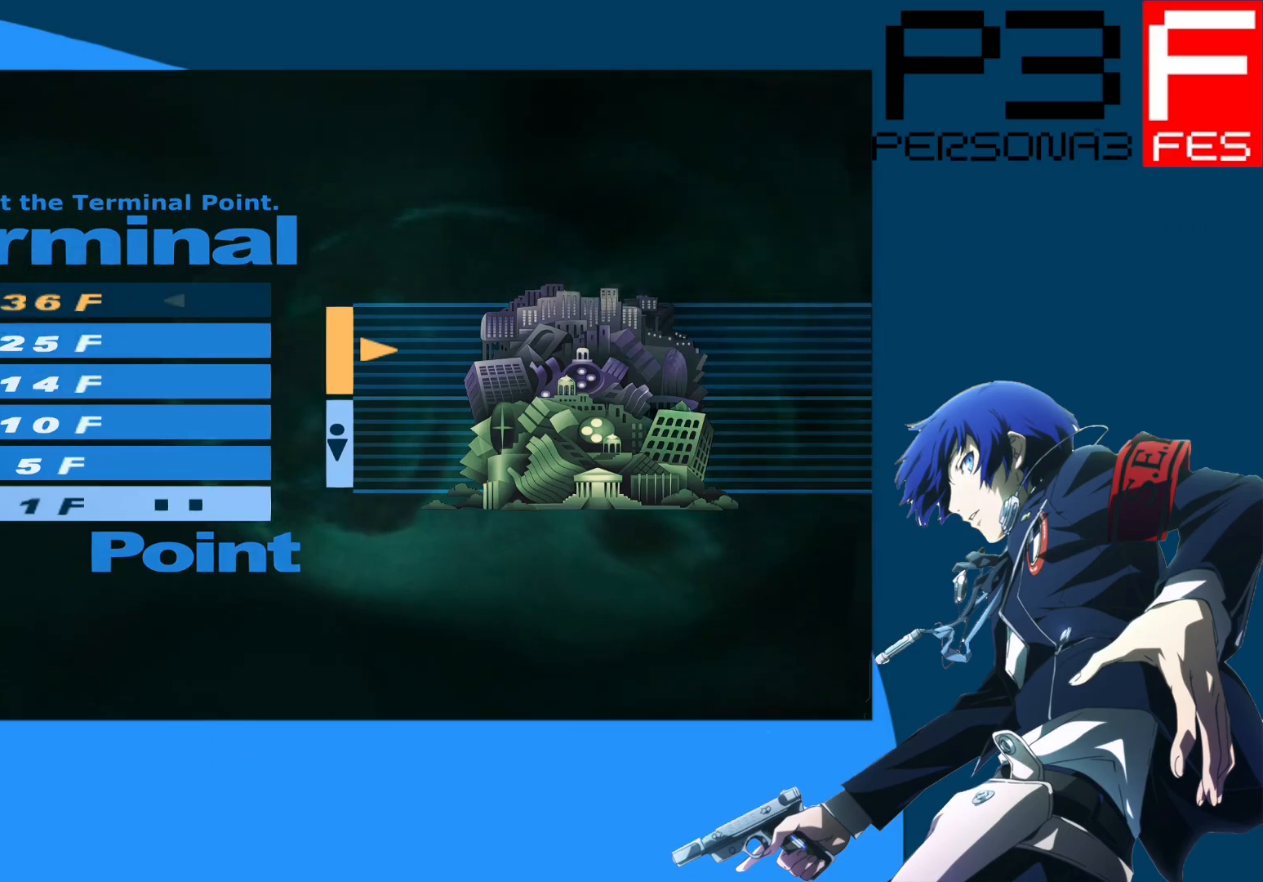
{"buttons": [], "left_stick": "center", "right_stick": "center", "events": []}
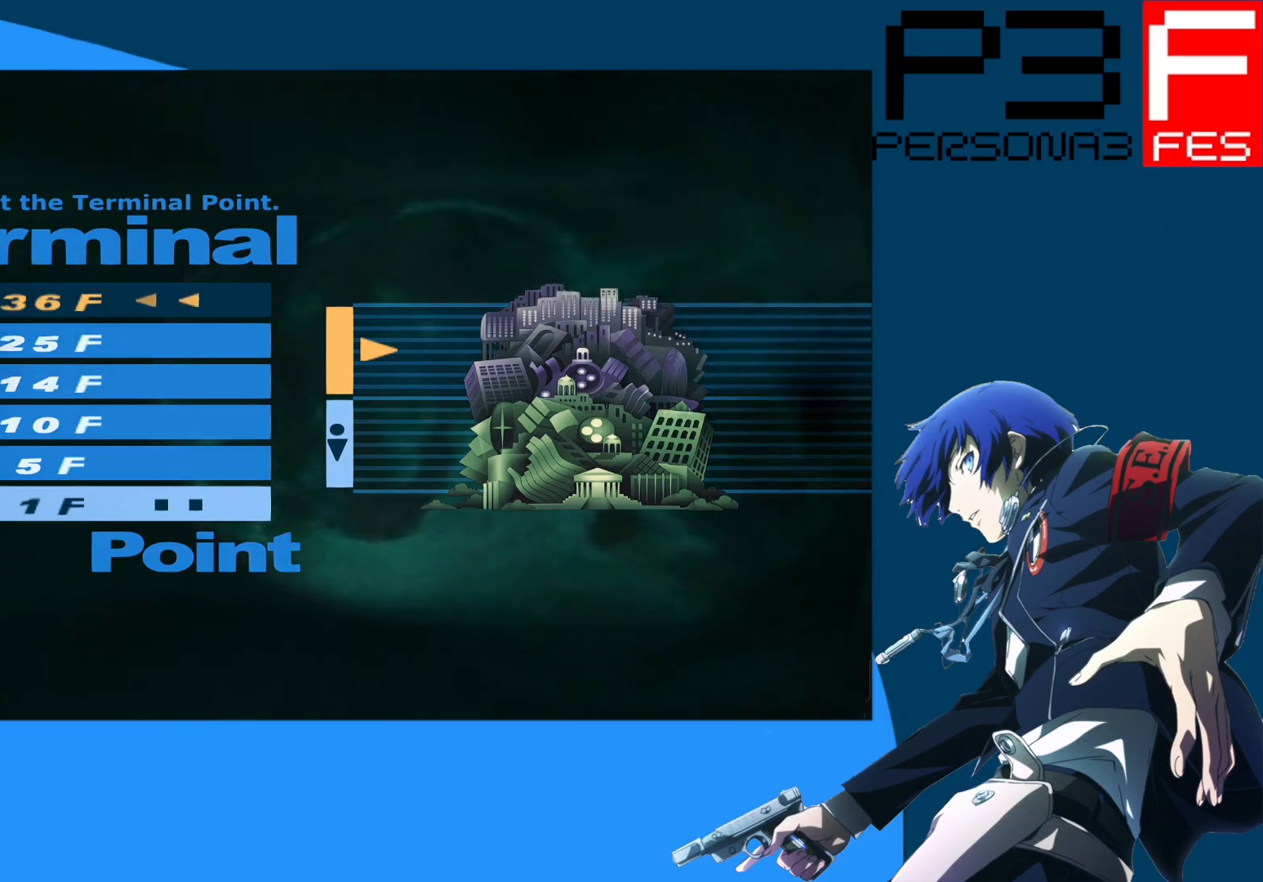
{"buttons": [], "left_stick": "center", "right_stick": "center", "events": []}
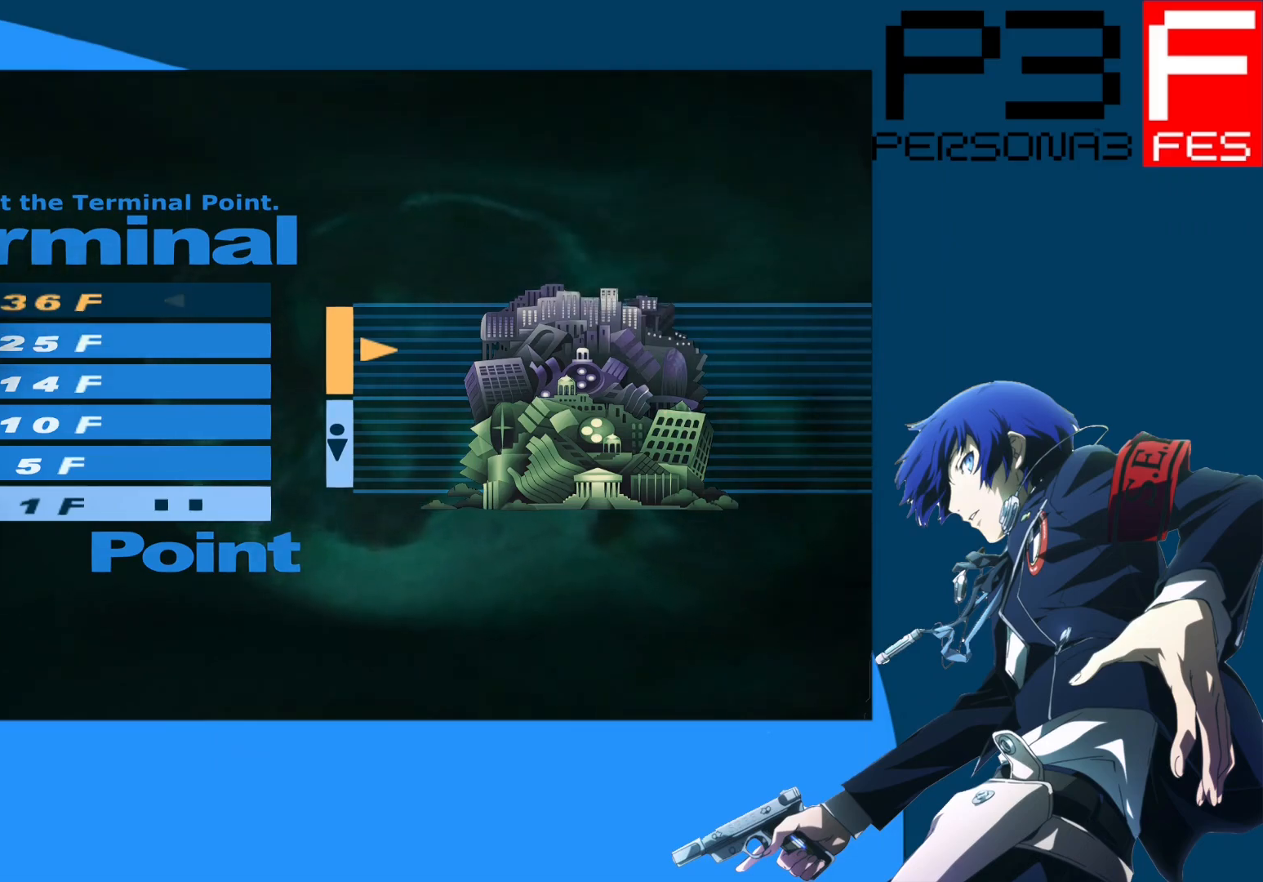
{"buttons": [], "left_stick": "center", "right_stick": "center", "events": []}
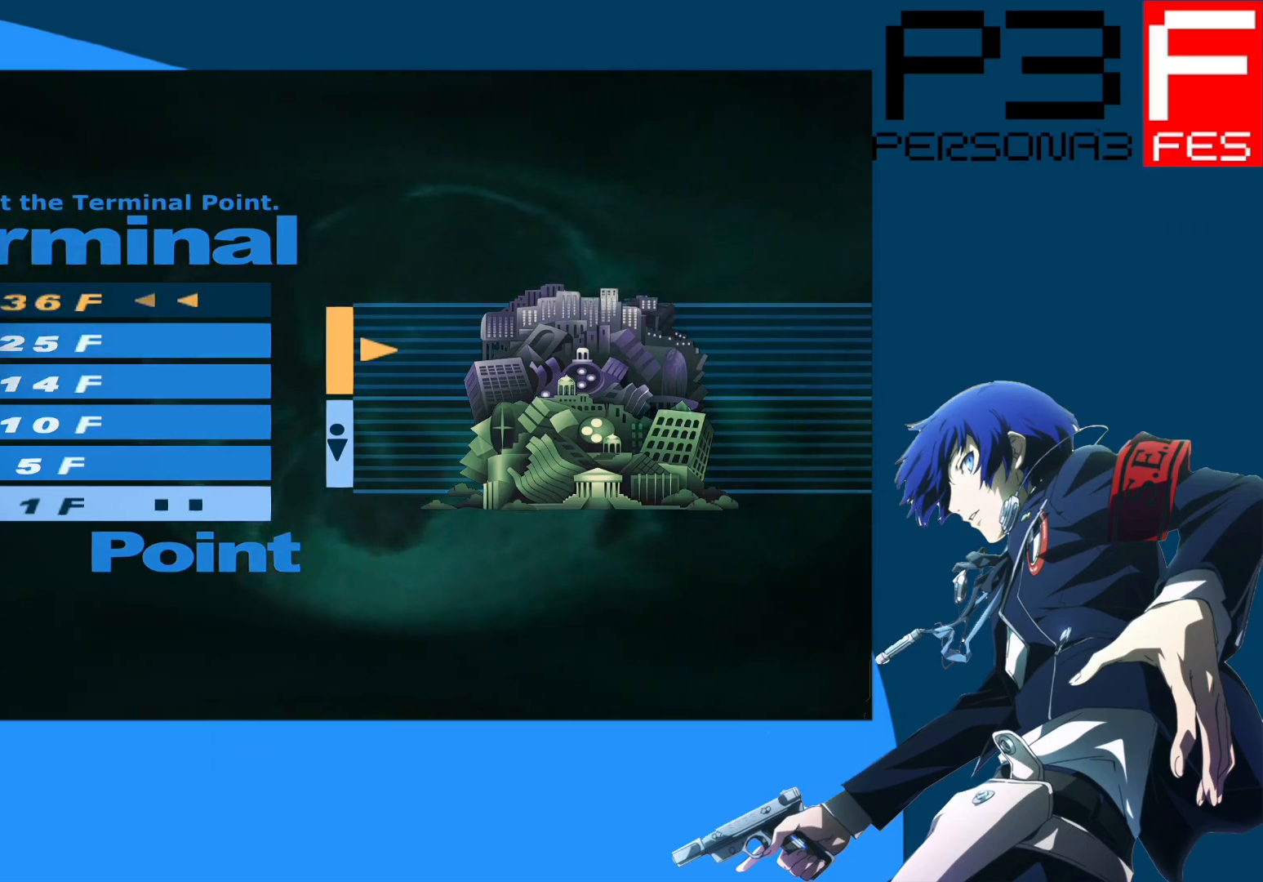
{"buttons": [], "left_stick": "center", "right_stick": "center", "events": [[17, "A", "down"], [200, "A", "up"]]}
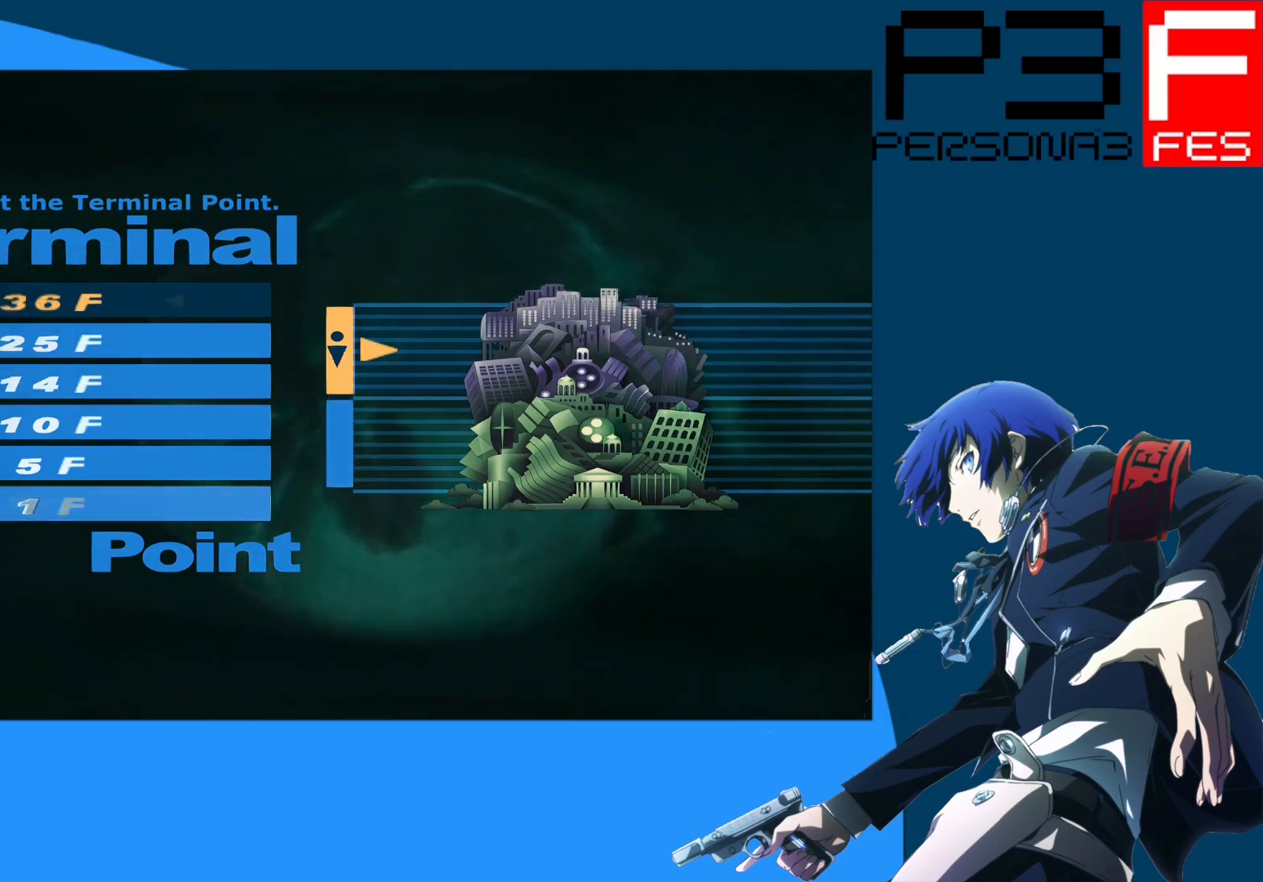
{"buttons": [], "left_stick": "center", "right_stick": "center", "events": []}
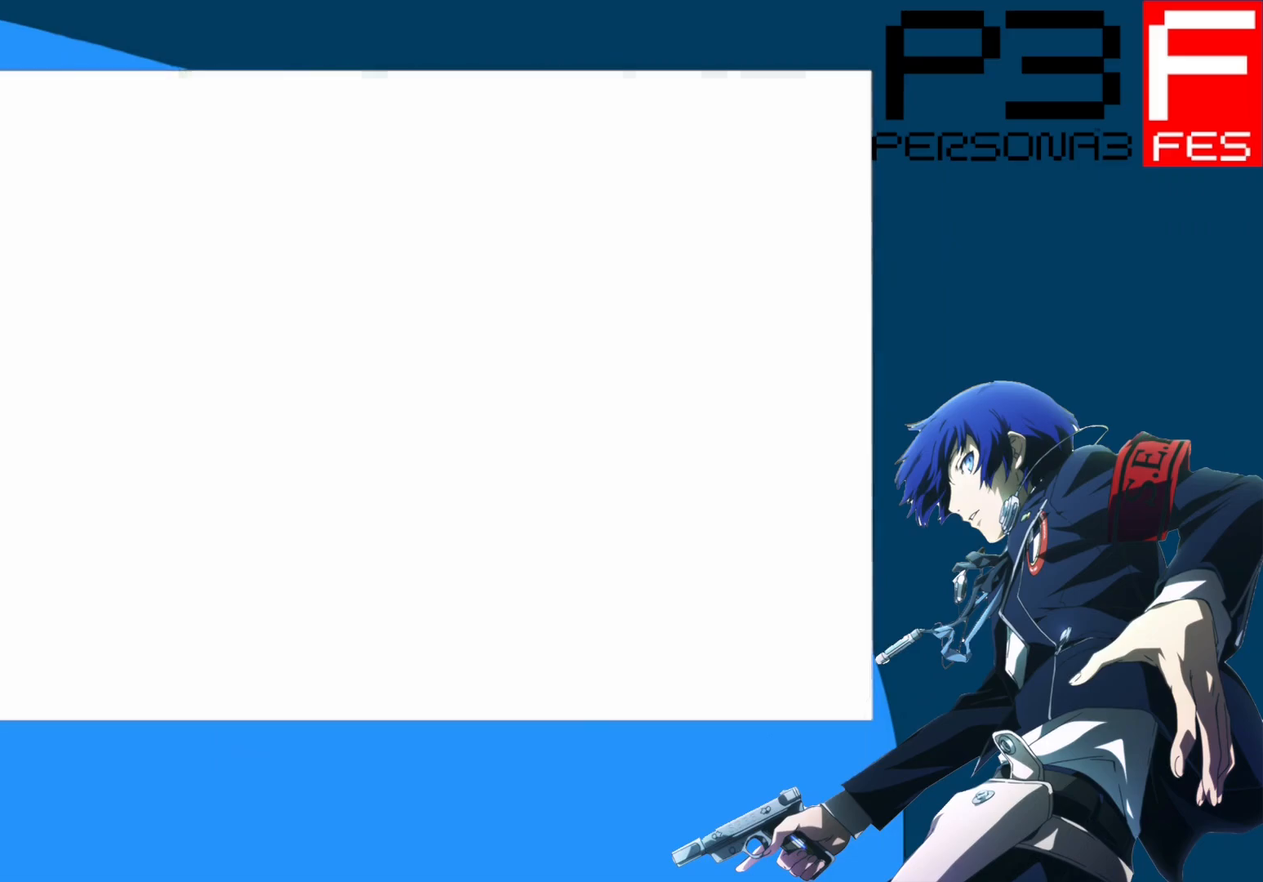
{"buttons": [], "left_stick": "center", "right_stick": "center", "events": []}
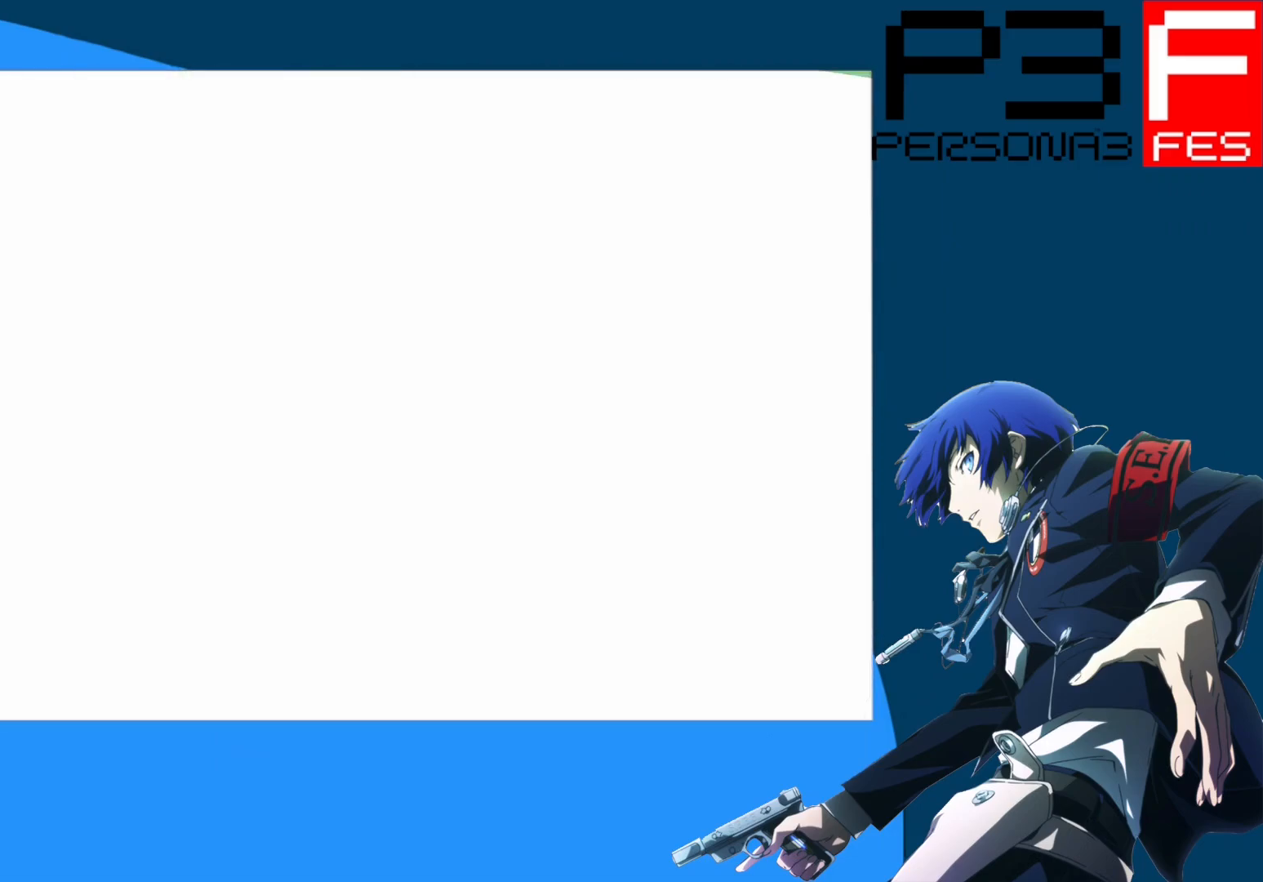
{"buttons": [], "left_stick": "center", "right_stick": "center", "events": []}
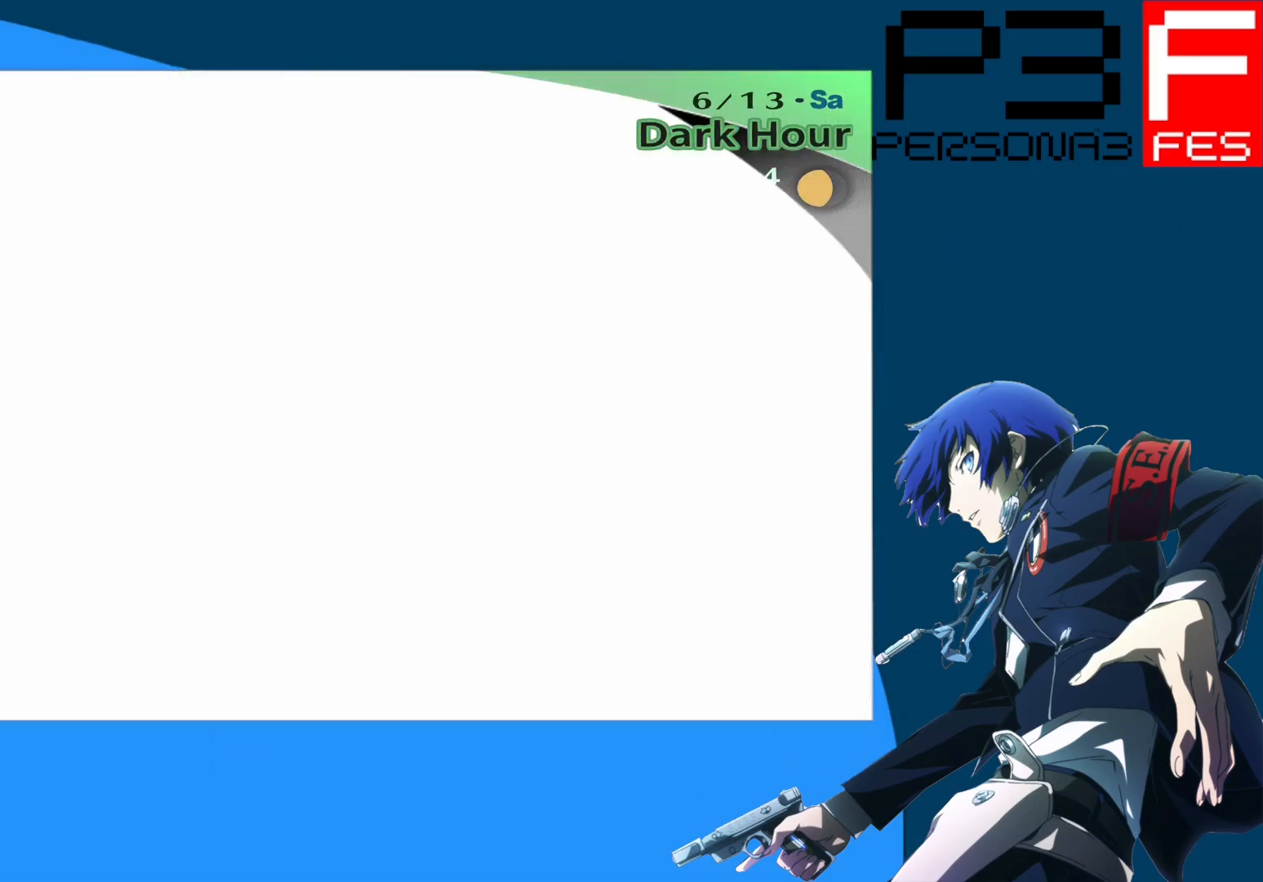
{"buttons": [], "left_stick": "center", "right_stick": "center", "events": []}
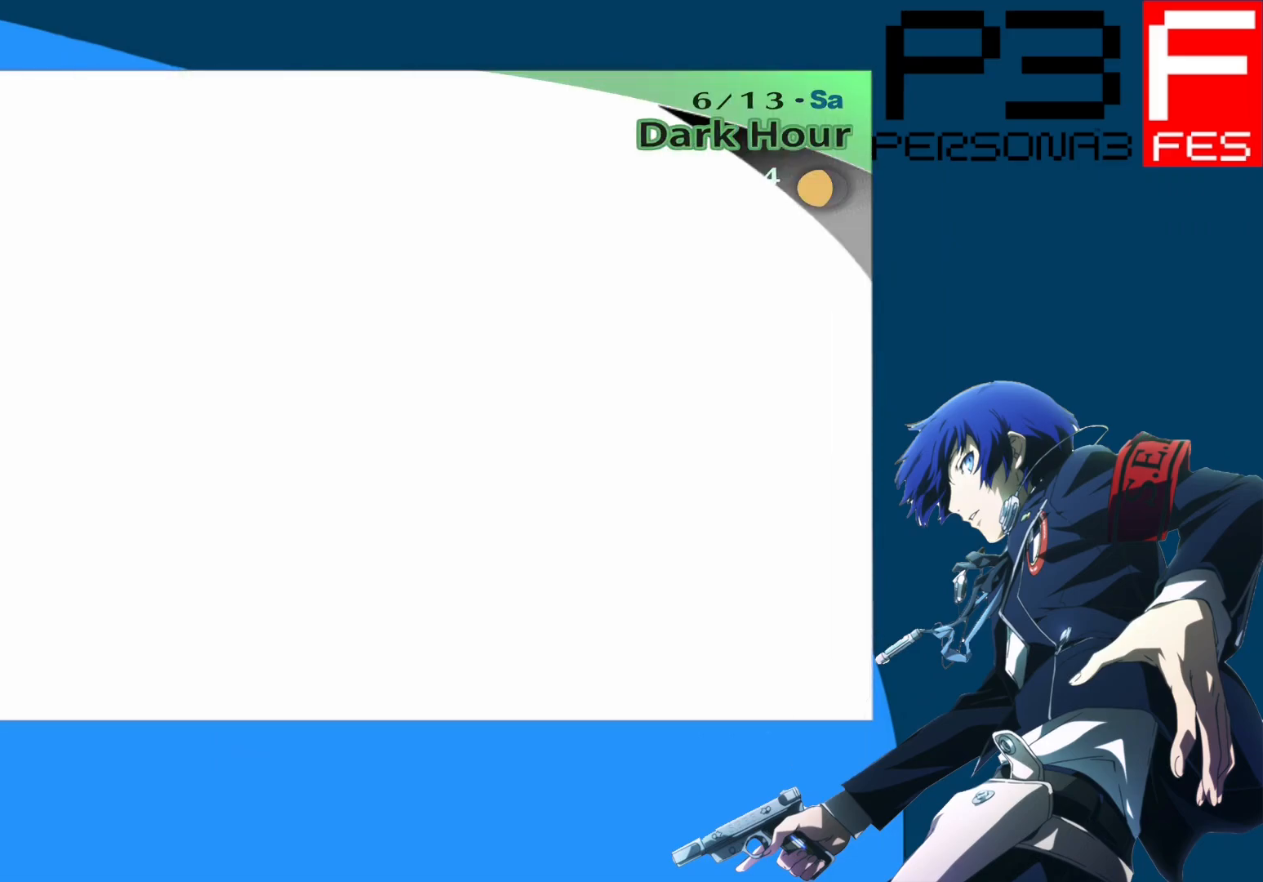
{"buttons": [], "left_stick": "up", "right_stick": "center", "events": [[83, "left_stick", "up"]]}
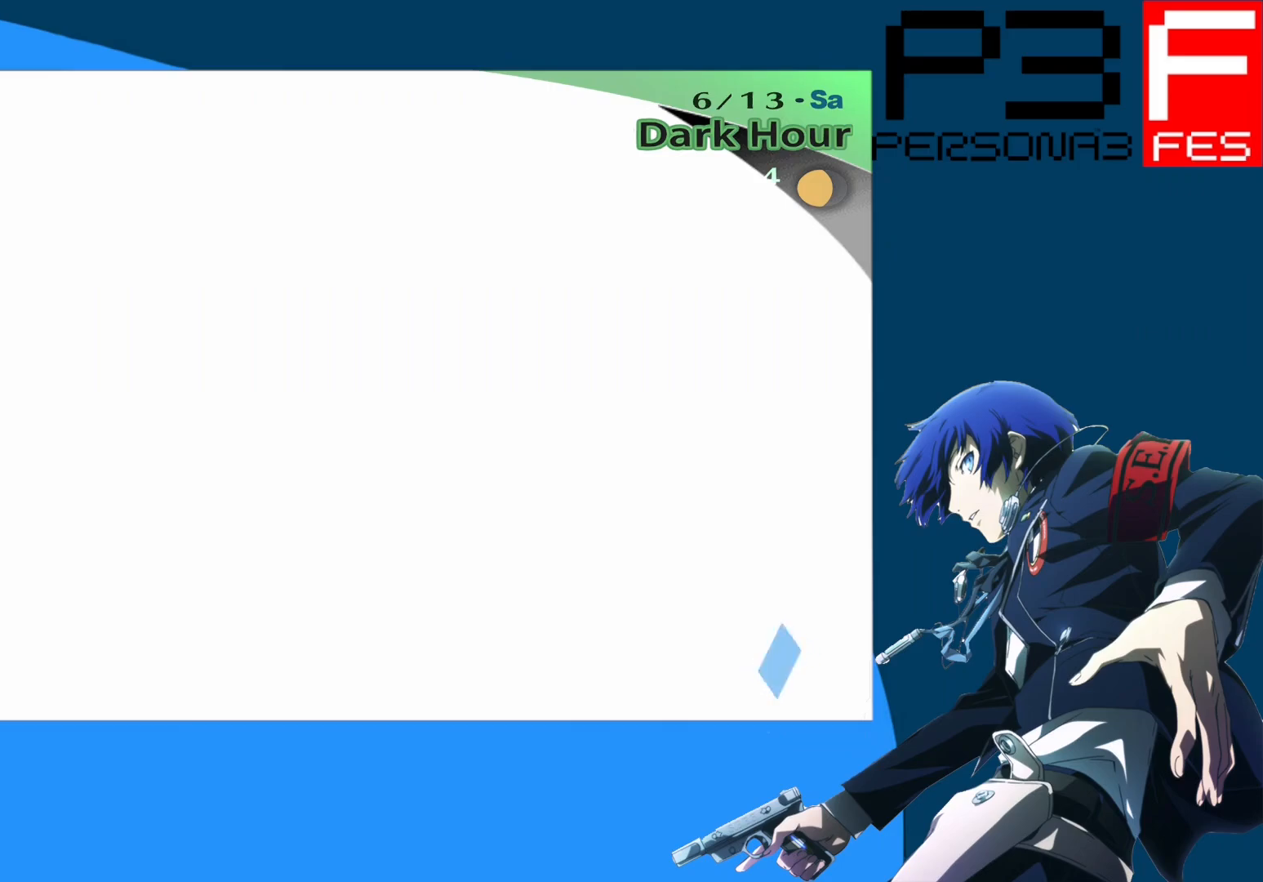
{"buttons": [], "left_stick": "up", "right_stick": "center", "events": []}
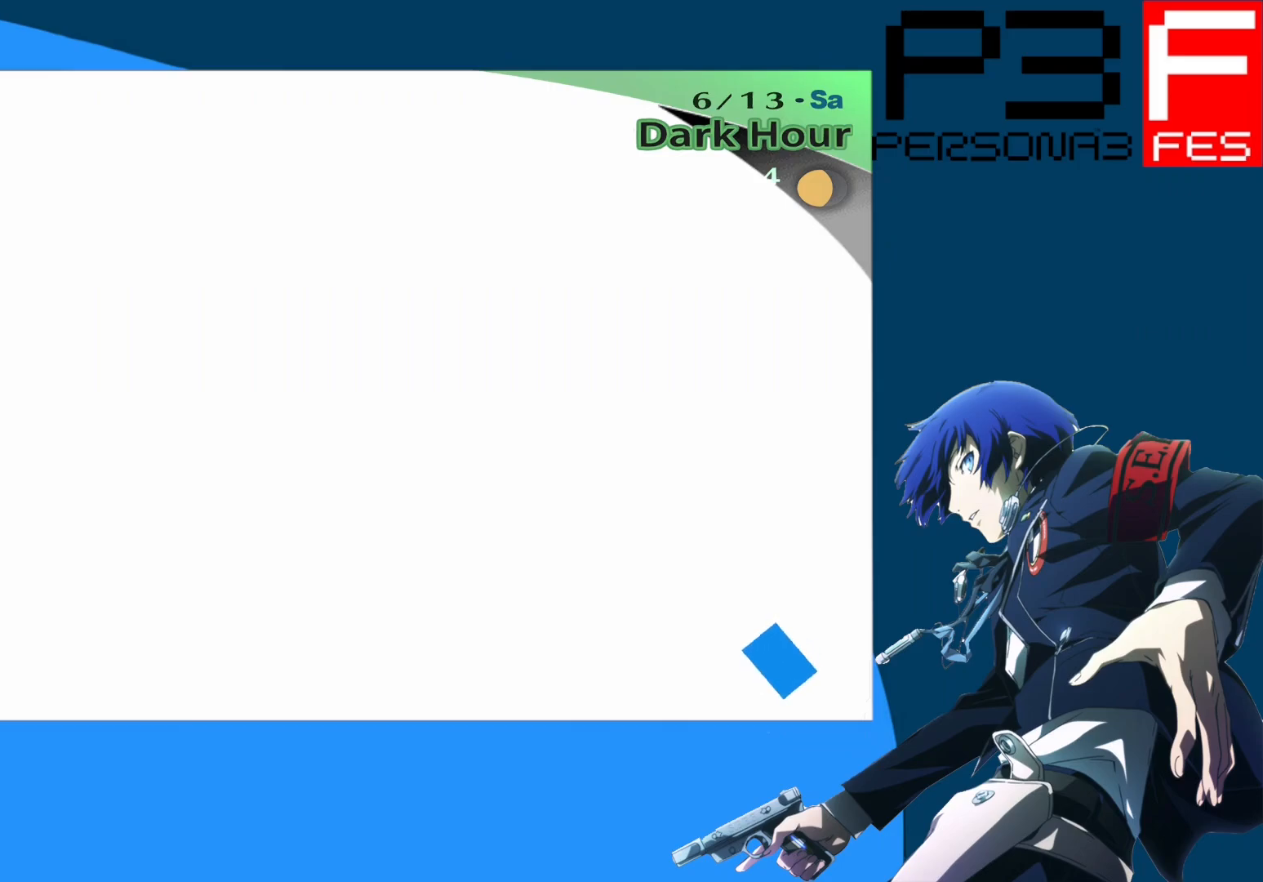
{"buttons": [], "left_stick": "up", "right_stick": "center", "events": []}
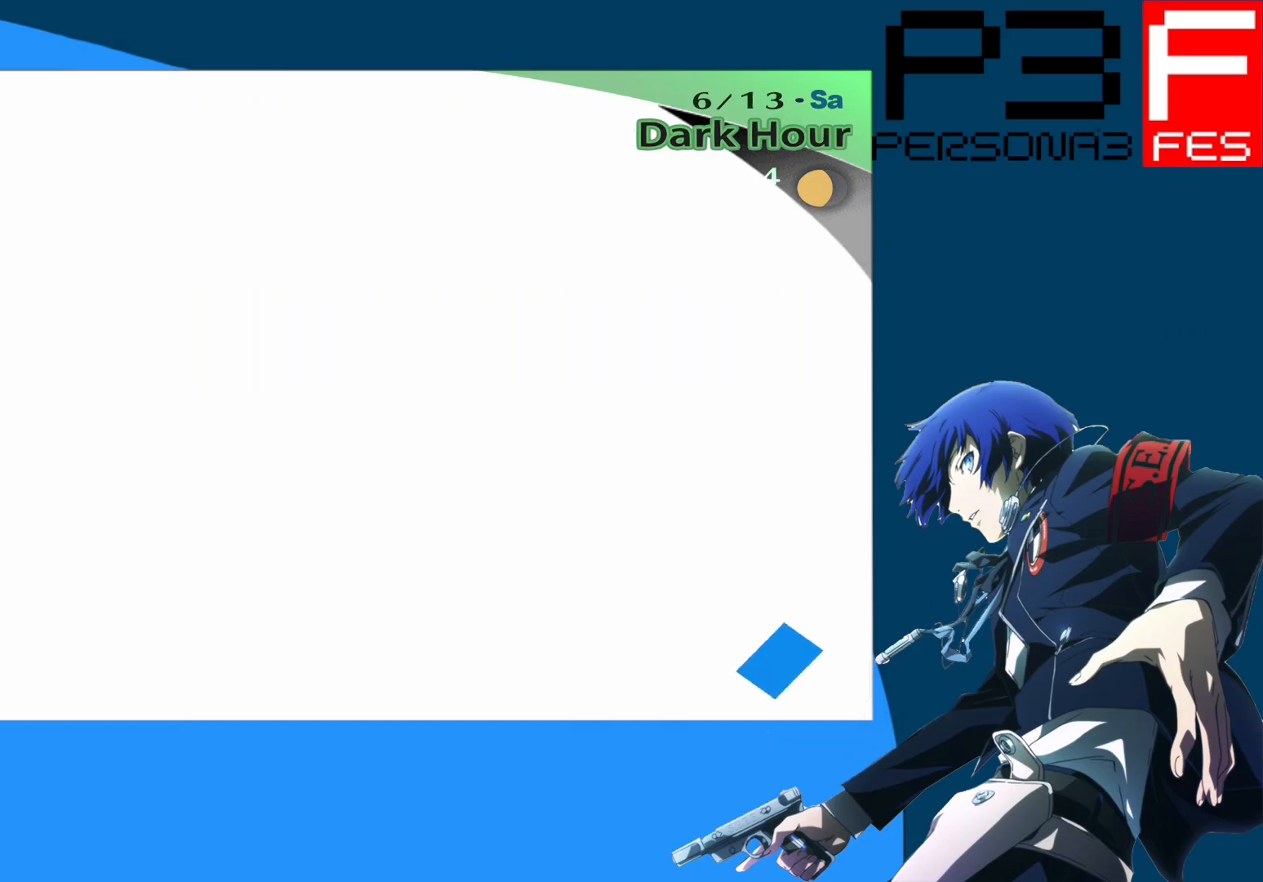
{"buttons": [], "left_stick": "up", "right_stick": "center", "events": []}
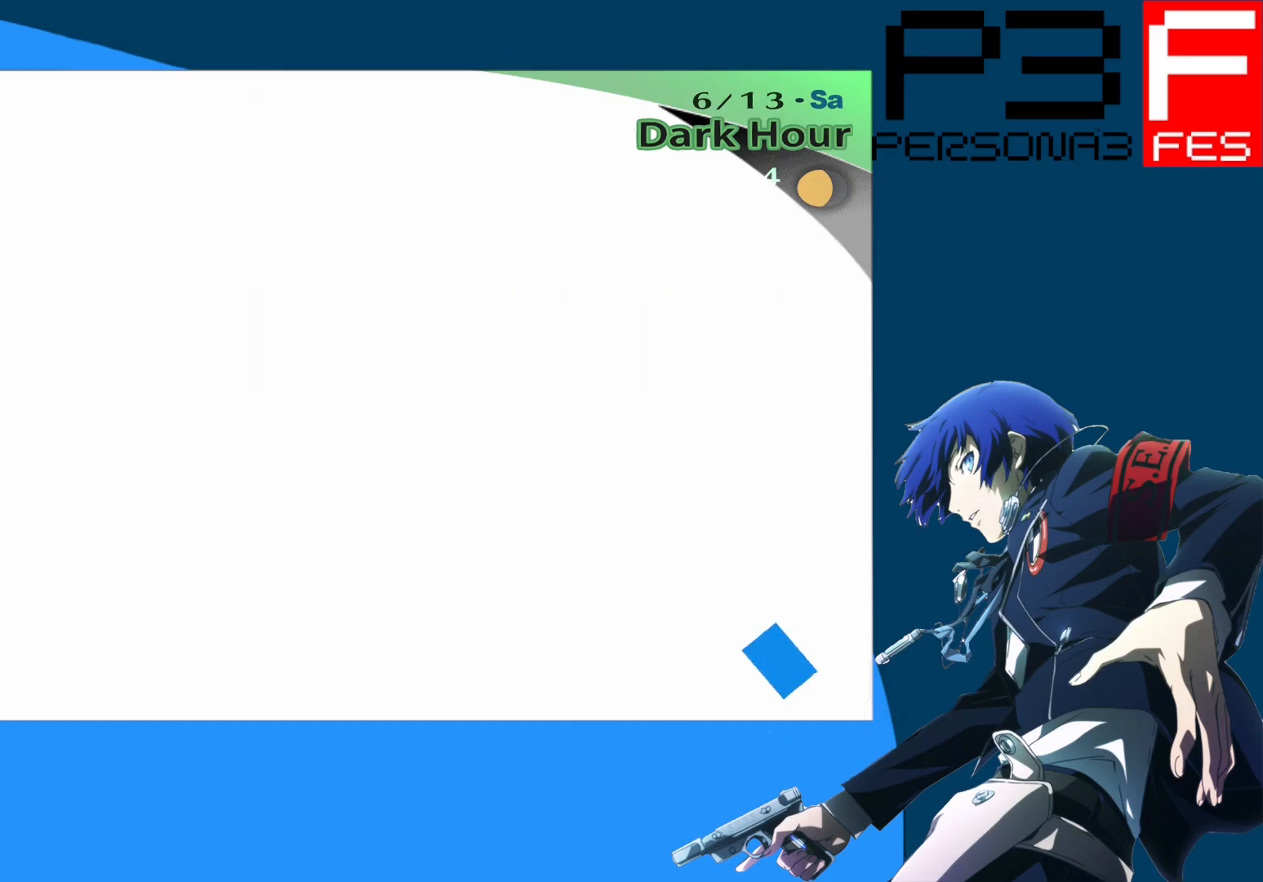
{"buttons": [], "left_stick": "up", "right_stick": "center", "events": []}
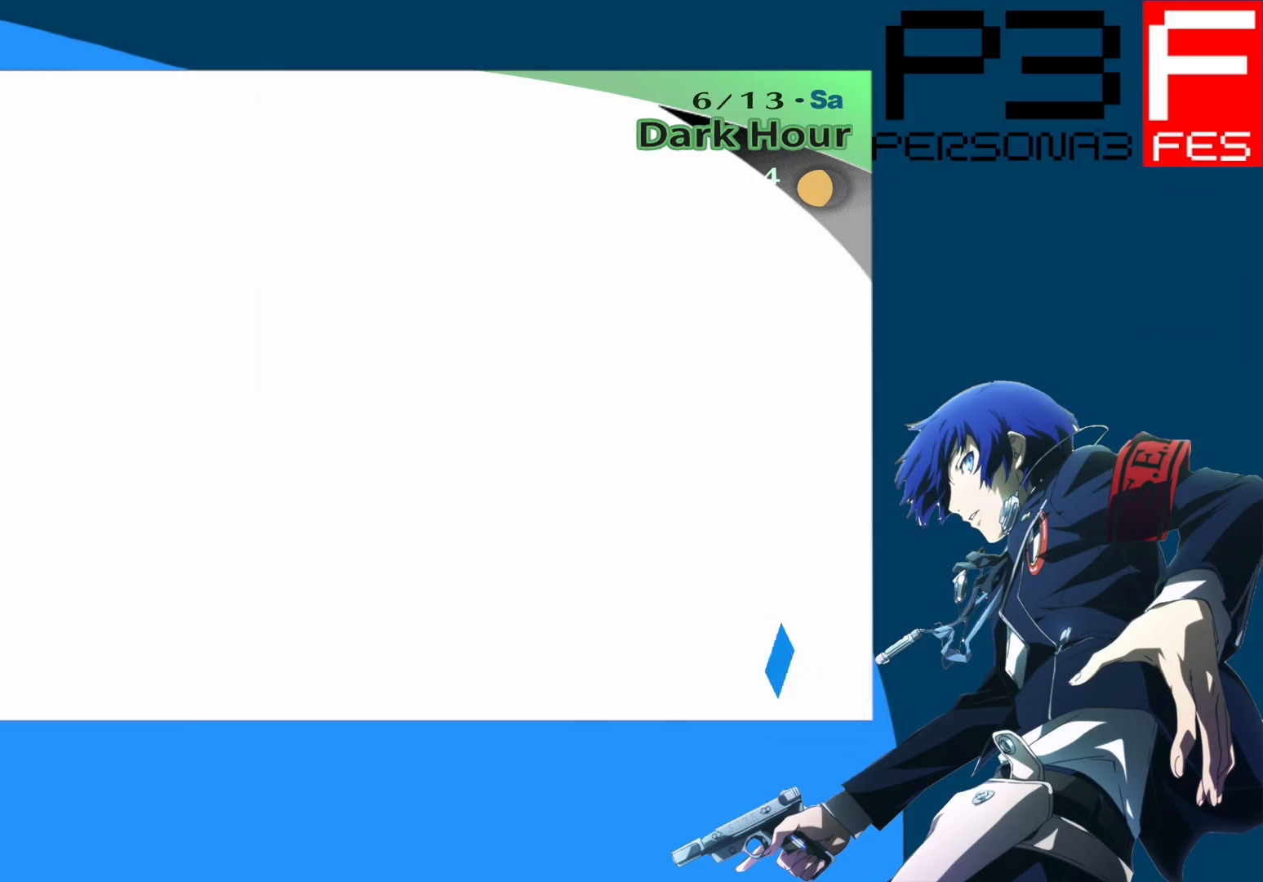
{"buttons": [], "left_stick": "up", "right_stick": "center", "events": []}